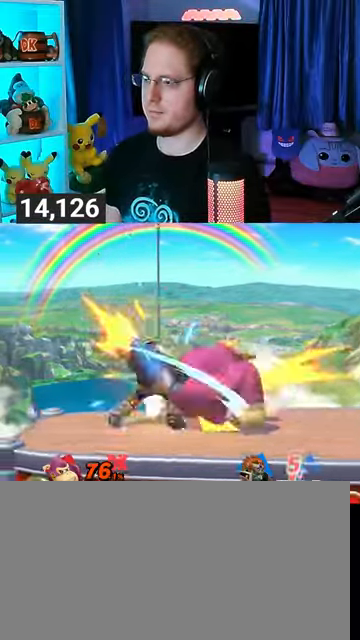
Gameplay with a controller (Nintendo layout); each line is a JSON object with the inputs held at the frame after it. "events" lists button and stick changes between this image and that frame as [ms after this image, input, new state], when the widget could be followed in between. Not read: L3 R3.
{"buttons": [], "left_stick": "down-left", "right_stick": "center", "events": [[33, "Y", "up"], [33, "left_stick", "center"], [233, "left_stick", "left"], [467, "left_stick", "down-left"]]}
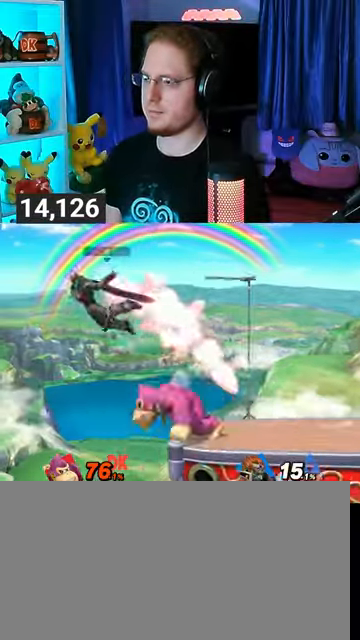
{"buttons": [], "left_stick": "right", "right_stick": "center", "events": [[67, "left_stick", "down-right"], [233, "L1", "down"], [233, "left_stick", "right"], [300, "L1", "up"]]}
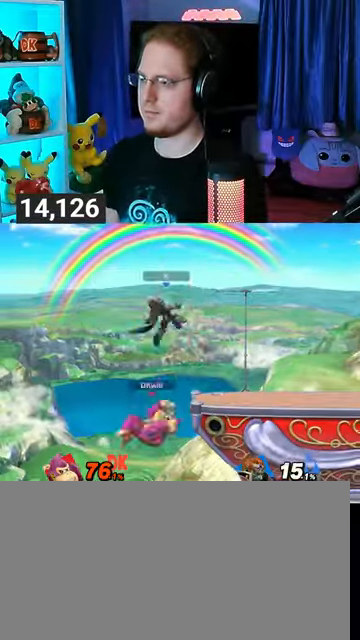
{"buttons": ["Y"], "left_stick": "down", "right_stick": "center", "events": [[233, "Y", "down"], [500, "left_stick", "down"]]}
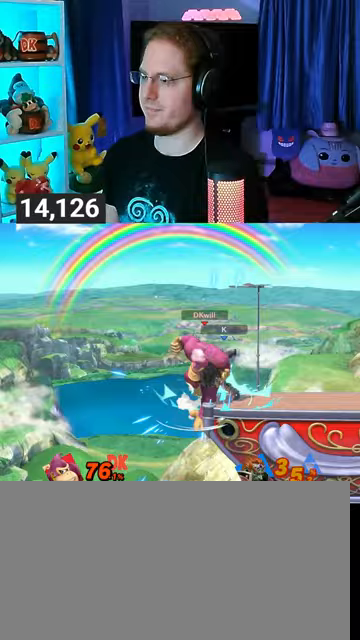
{"buttons": ["B"], "left_stick": "down", "right_stick": "center", "events": [[67, "Y", "up"], [500, "B", "down"]]}
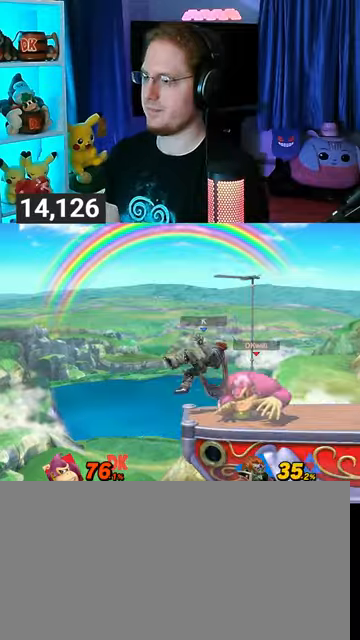
{"buttons": [], "left_stick": "down", "right_stick": "center", "events": [[167, "B", "up"]]}
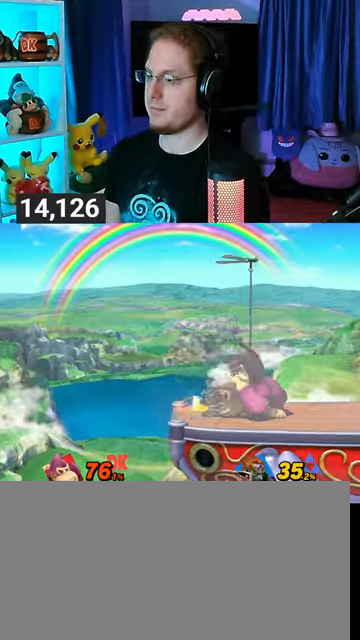
{"buttons": [], "left_stick": "center", "right_stick": "center", "events": [[33, "B", "down"], [100, "B", "up"], [500, "left_stick", "center"]]}
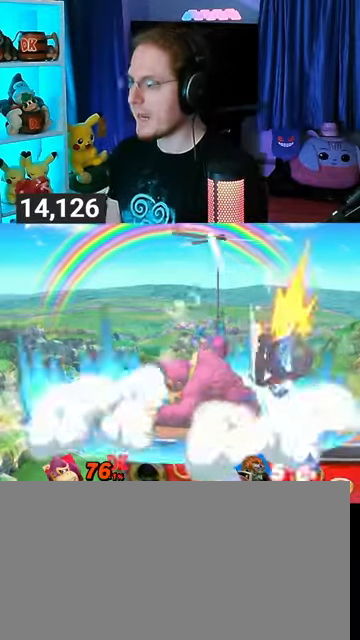
{"buttons": [], "left_stick": "left", "right_stick": "center", "events": [[433, "left_stick", "left"]]}
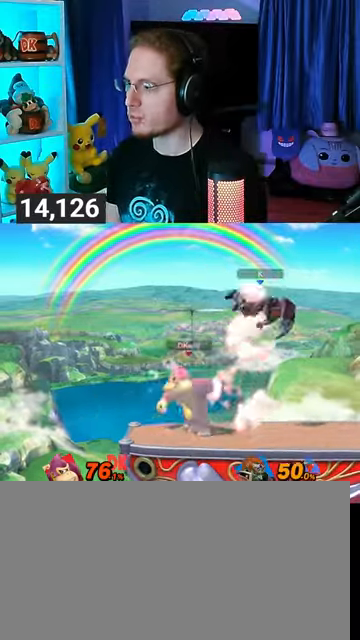
{"buttons": [], "left_stick": "right", "right_stick": "center", "events": [[67, "left_stick", "center"], [267, "left_stick", "right"]]}
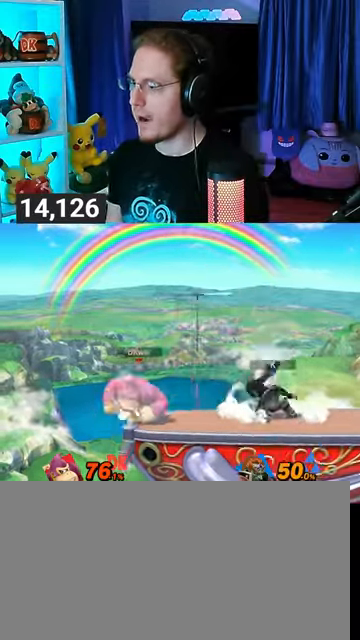
{"buttons": ["R1"], "left_stick": "center", "right_stick": "center", "events": [[67, "R1", "down"], [167, "left_stick", "center"], [233, "left_stick", "right"], [400, "left_stick", "center"]]}
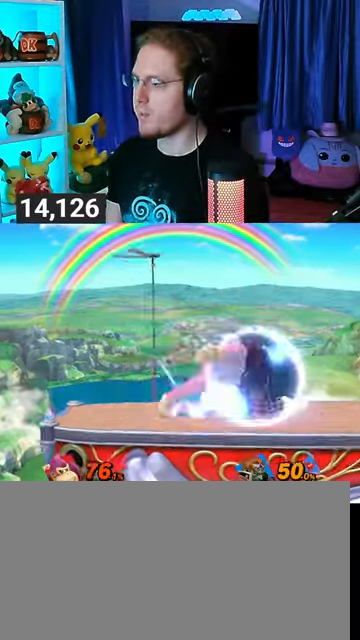
{"buttons": [], "left_stick": "down", "right_stick": "center", "events": [[33, "R1", "up"], [100, "left_stick", "down"], [333, "B", "down"], [367, "B", "up"]]}
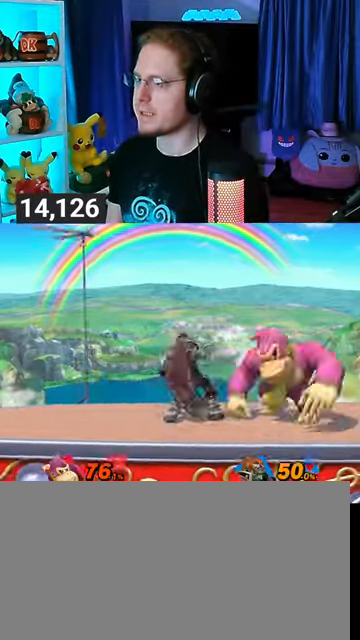
{"buttons": [], "left_stick": "center", "right_stick": "center", "events": [[167, "left_stick", "down-left"], [267, "R1", "down"], [400, "R1", "up"], [433, "left_stick", "center"]]}
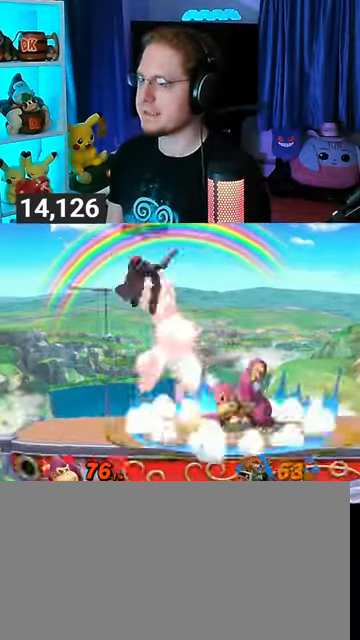
{"buttons": [], "left_stick": "left", "right_stick": "center", "events": [[167, "left_stick", "right"], [400, "left_stick", "left"]]}
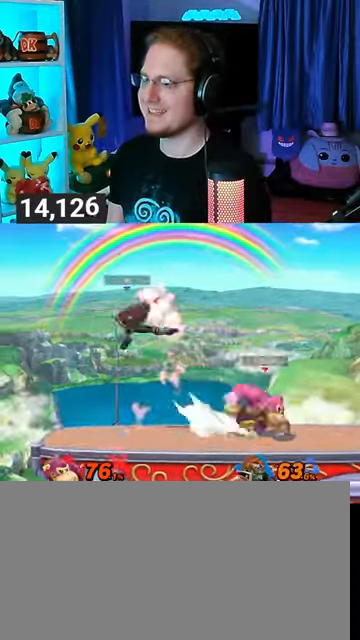
{"buttons": ["Y"], "left_stick": "up-left", "right_stick": "center", "events": [[333, "left_stick", "center"], [367, "Y", "down"], [400, "A", "down"], [400, "Y", "up"], [433, "A", "up"], [467, "left_stick", "up-left"], [500, "Y", "down"]]}
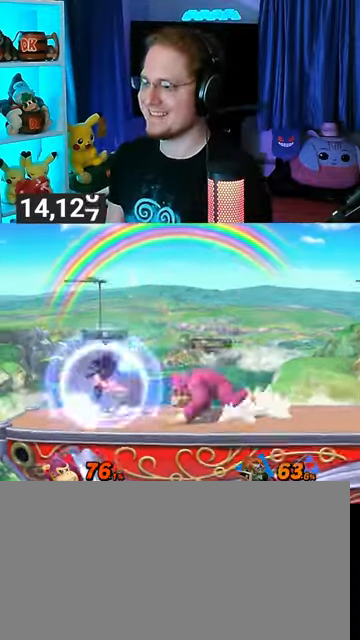
{"buttons": ["R1"], "left_stick": "center", "right_stick": "center", "events": [[367, "Y", "up"], [367, "left_stick", "down"], [433, "left_stick", "center"], [500, "R1", "down"]]}
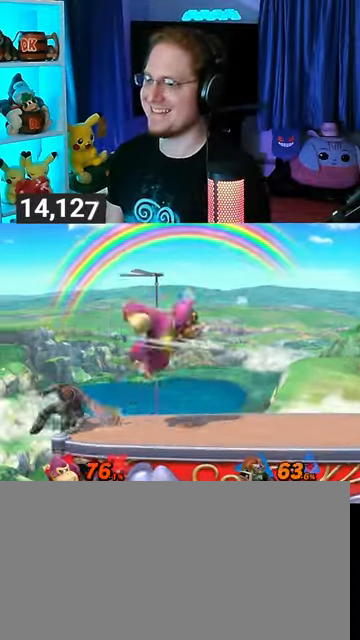
{"buttons": [], "left_stick": "right", "right_stick": "center", "events": [[67, "R1", "up"], [467, "left_stick", "right"]]}
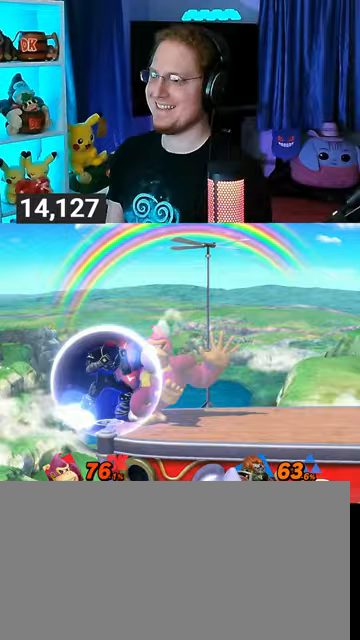
{"buttons": [], "left_stick": "left", "right_stick": "center", "events": [[400, "left_stick", "left"]]}
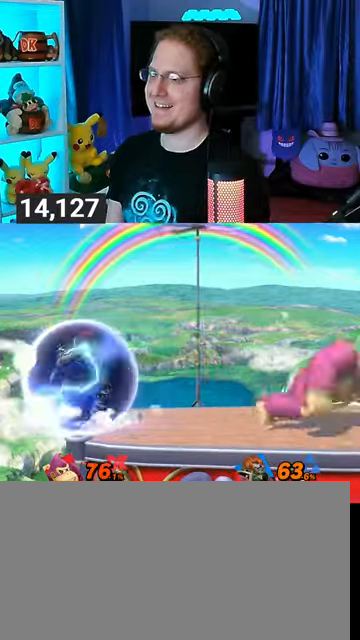
{"buttons": ["Y"], "left_stick": "right", "right_stick": "center", "events": [[300, "Y", "down"], [300, "left_stick", "center"], [333, "A", "down"], [333, "Y", "up"], [367, "A", "up"], [433, "Y", "down"], [433, "left_stick", "right"]]}
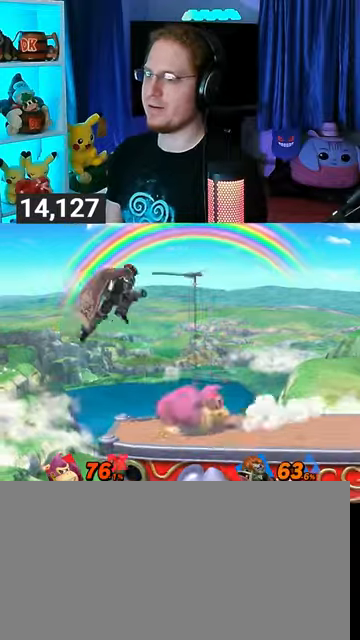
{"buttons": [], "left_stick": "left", "right_stick": "center", "events": [[133, "left_stick", "up-left"], [200, "Y", "up"], [200, "left_stick", "left"]]}
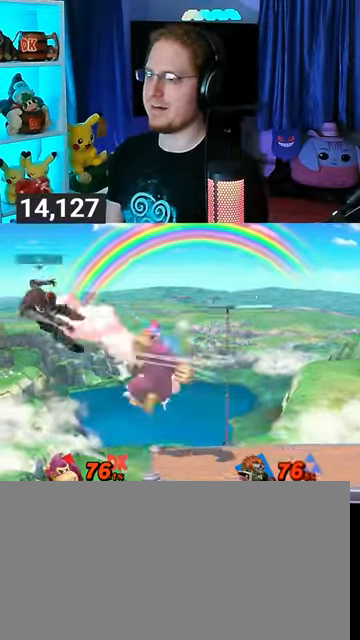
{"buttons": [], "left_stick": "right", "right_stick": "center", "events": [[267, "left_stick", "center"], [367, "left_stick", "right"]]}
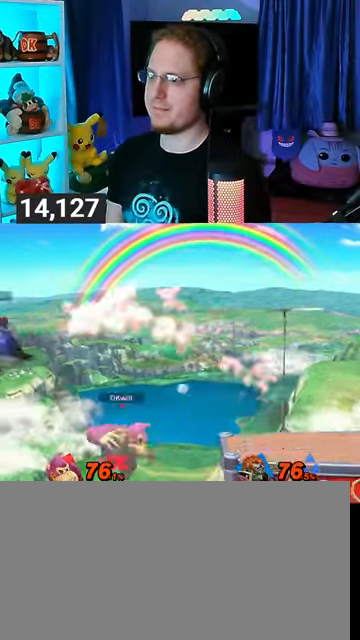
{"buttons": [], "left_stick": "right", "right_stick": "left", "events": [[67, "left_stick", "center"], [167, "left_stick", "right"], [200, "L1", "down"], [333, "L1", "up"], [467, "right_stick", "left"]]}
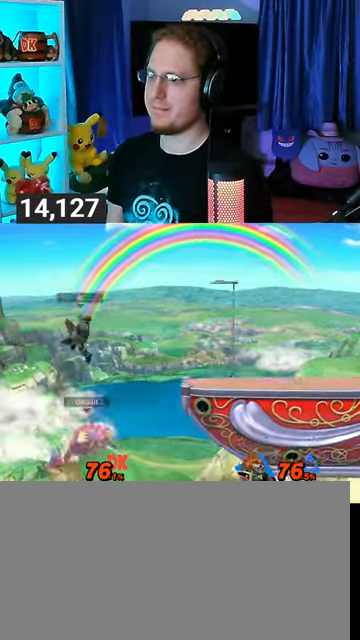
{"buttons": [], "left_stick": "up-right", "right_stick": "center", "events": [[33, "right_stick", "center"], [100, "left_stick", "left"], [133, "Y", "down"], [500, "Y", "up"], [500, "left_stick", "up-right"]]}
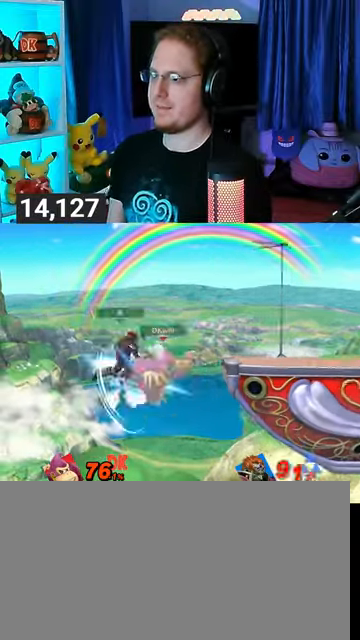
{"buttons": ["B"], "left_stick": "up", "right_stick": "center", "events": [[167, "left_stick", "up"], [233, "B", "down"], [300, "B", "up"], [333, "B", "down"]]}
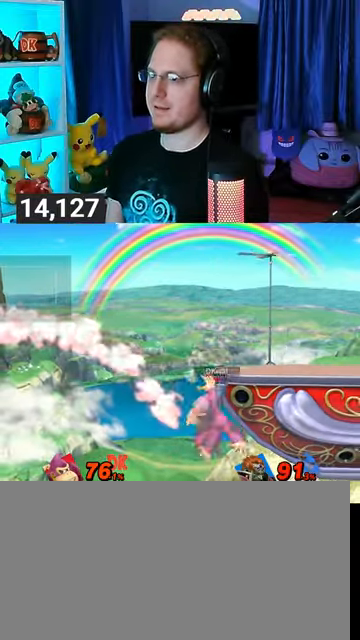
{"buttons": [], "left_stick": "left", "right_stick": "center", "events": [[133, "B", "up"], [133, "left_stick", "center"], [367, "left_stick", "left"]]}
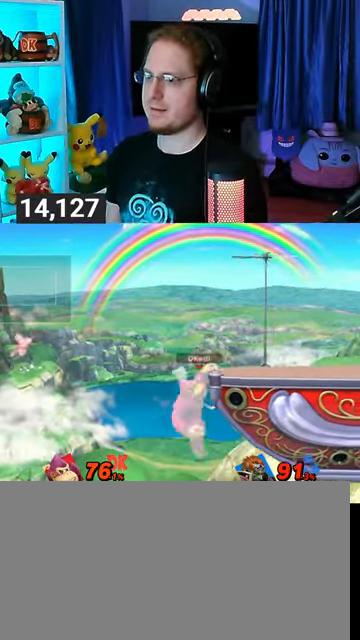
{"buttons": ["Y"], "left_stick": "left", "right_stick": "center", "events": [[500, "Y", "down"]]}
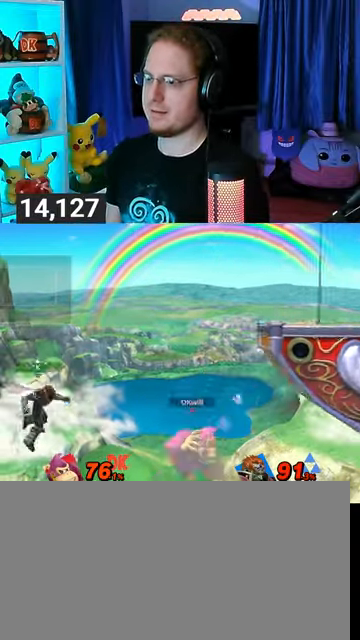
{"buttons": [], "left_stick": "right", "right_stick": "center", "events": [[33, "A", "down"], [33, "Y", "up"], [67, "A", "up"], [133, "left_stick", "right"], [167, "Y", "down"], [467, "Y", "up"]]}
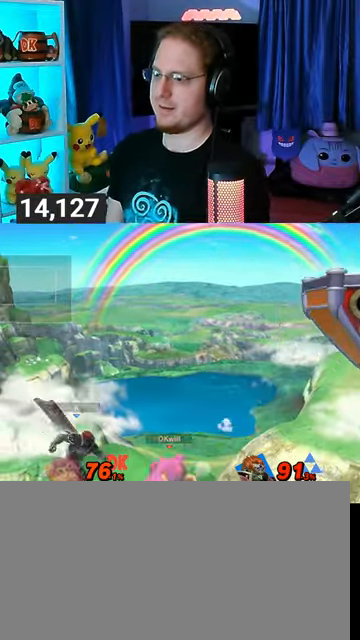
{"buttons": ["Y"], "left_stick": "up-right", "right_stick": "center", "events": [[33, "Y", "down"], [133, "Y", "up"], [133, "left_stick", "up-right"], [167, "Y", "down"], [200, "Y", "up"], [233, "Y", "down"], [333, "Y", "up"], [500, "Y", "down"]]}
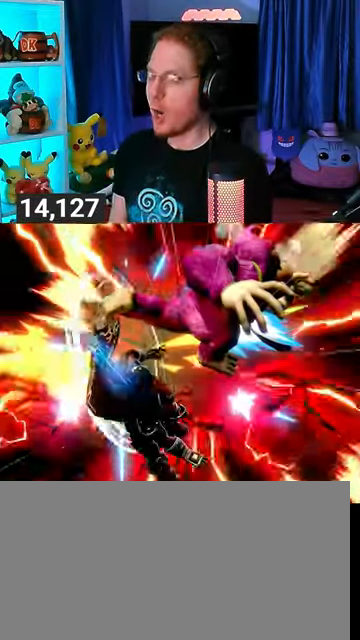
{"buttons": ["Y"], "left_stick": "up-right", "right_stick": "center", "events": [[67, "Y", "up"], [100, "Y", "down"], [200, "Y", "up"], [267, "Y", "down"], [300, "Y", "up"], [333, "Y", "down"], [433, "Y", "up"], [500, "Y", "down"]]}
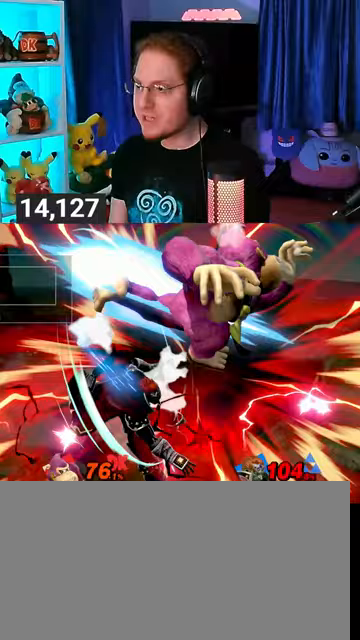
{"buttons": ["B"], "left_stick": "up-right", "right_stick": "down-left", "events": [[100, "Y", "up"], [133, "Y", "down"], [267, "Y", "up"], [500, "B", "down"], [500, "right_stick", "down-left"]]}
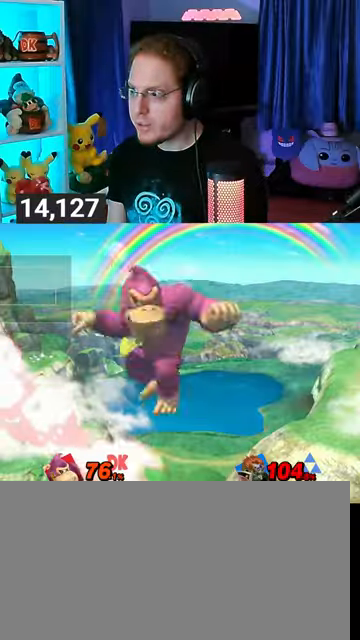
{"buttons": ["B"], "left_stick": "up-right", "right_stick": "center", "events": [[33, "B", "up"], [33, "right_stick", "center"], [100, "B", "down"]]}
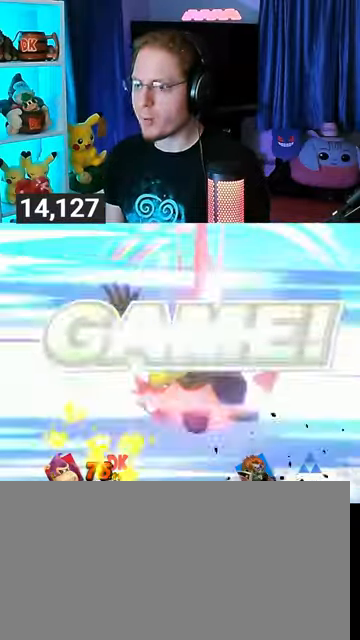
{"buttons": [], "left_stick": "center", "right_stick": "center", "events": [[100, "B", "up"], [500, "left_stick", "center"]]}